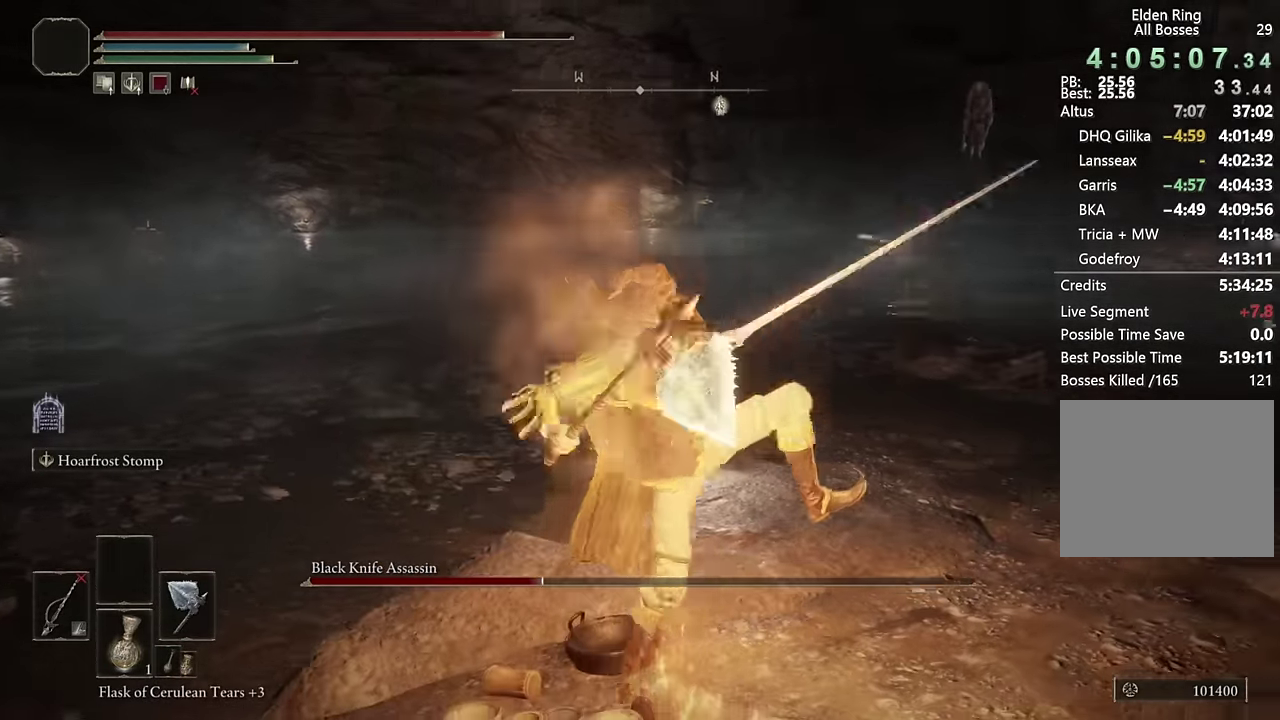
Gameplay with a controller (PlayStation layout); each line is a JSON object with the inputs held at the frame after it. "events" lists button and stick changes between this image and that frame as [ms after this image, input, new state], when the widget could be followed in between. Not read: L1.
{"buttons": [], "left_stick": "up", "right_stick": "center", "events": [[17, "right_stick", "down-right"], [83, "right_stick", "center"], [350, "L2", "down"], [500, "L2", "up"]]}
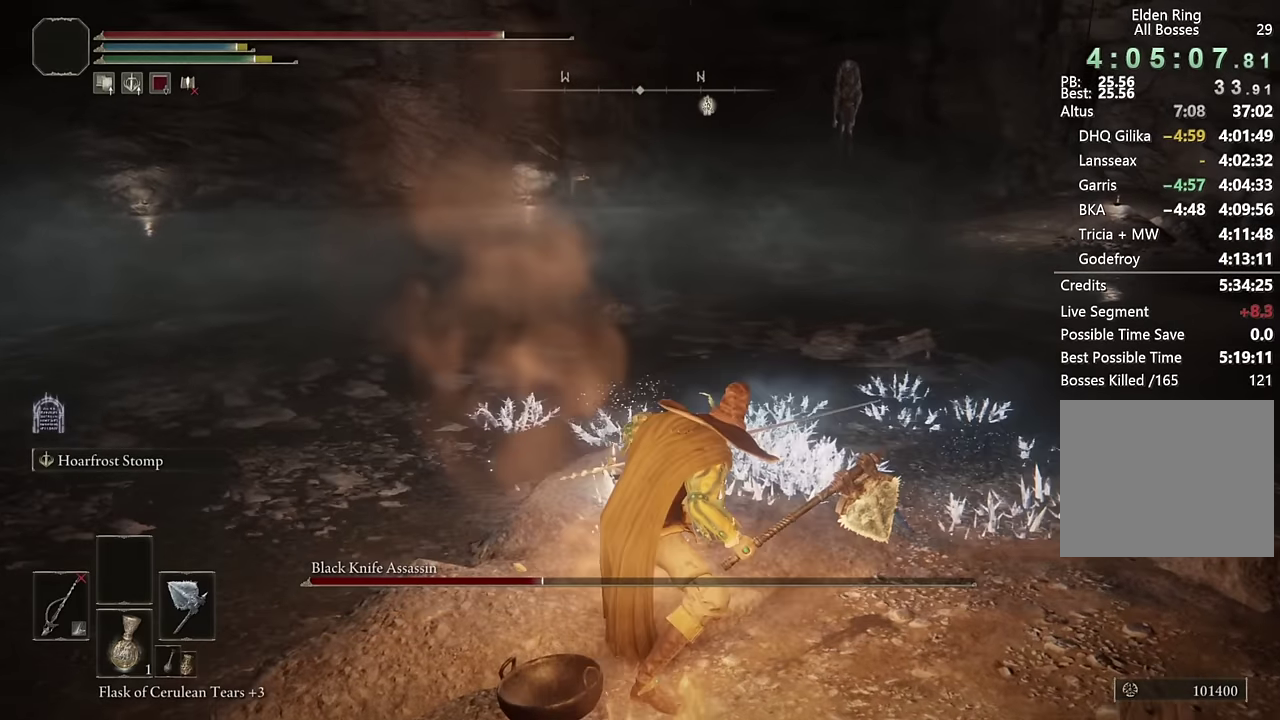
{"buttons": [], "left_stick": "up", "right_stick": "center", "events": [[100, "L2", "down"], [233, "L2", "up"]]}
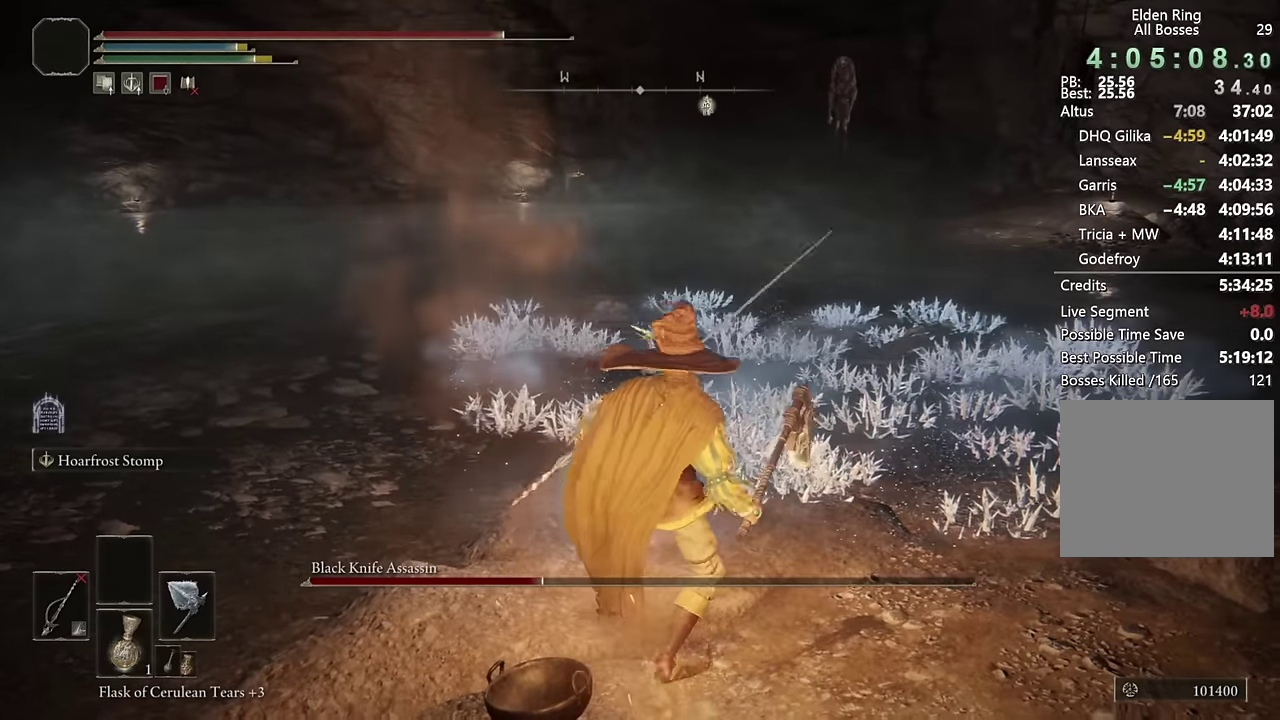
{"buttons": [], "left_stick": "up", "right_stick": "center", "events": []}
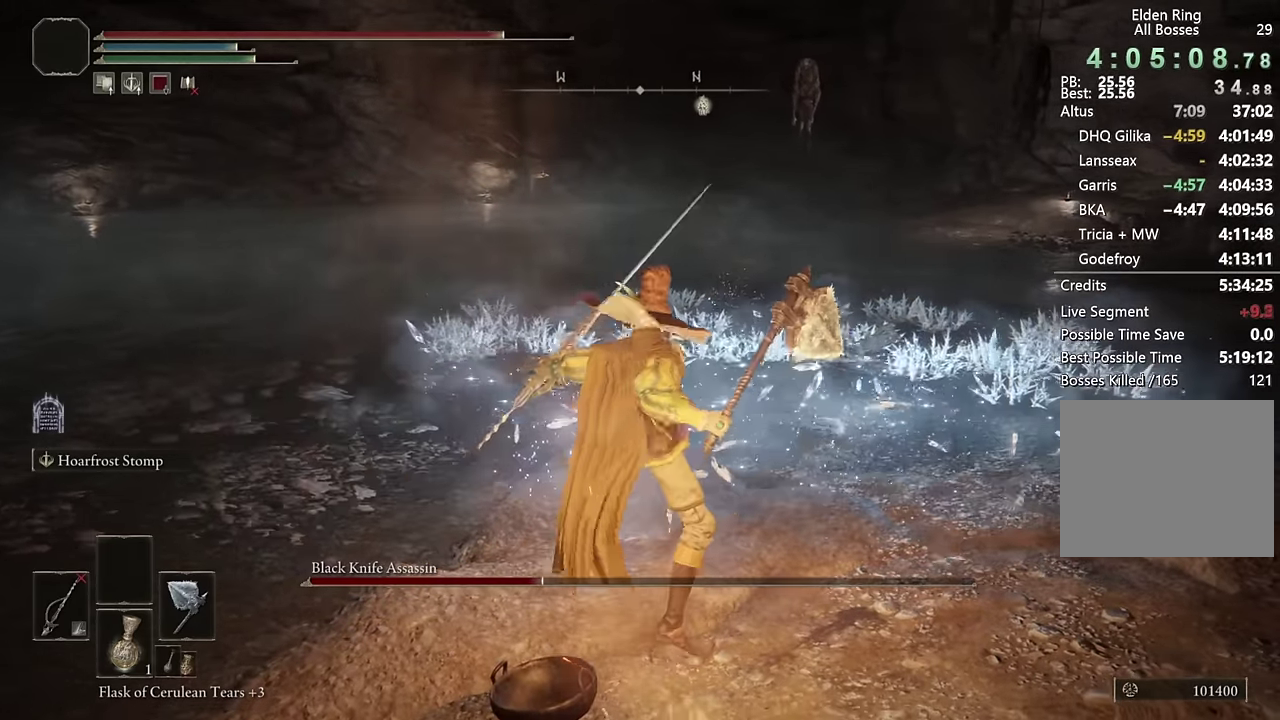
{"buttons": [], "left_stick": "up-right", "right_stick": "center", "events": [[466, "left_stick", "up-right"]]}
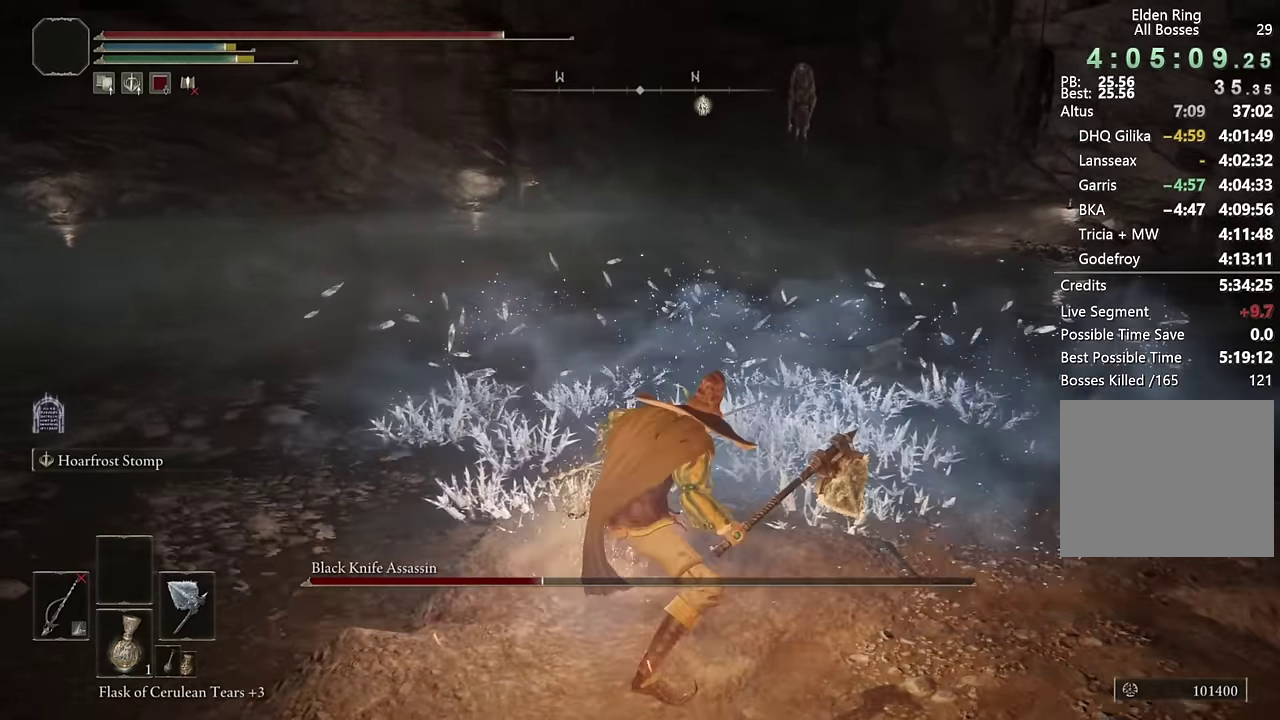
{"buttons": [], "left_stick": "up-right", "right_stick": "center", "events": [[100, "left_stick", "up"], [500, "left_stick", "up-right"]]}
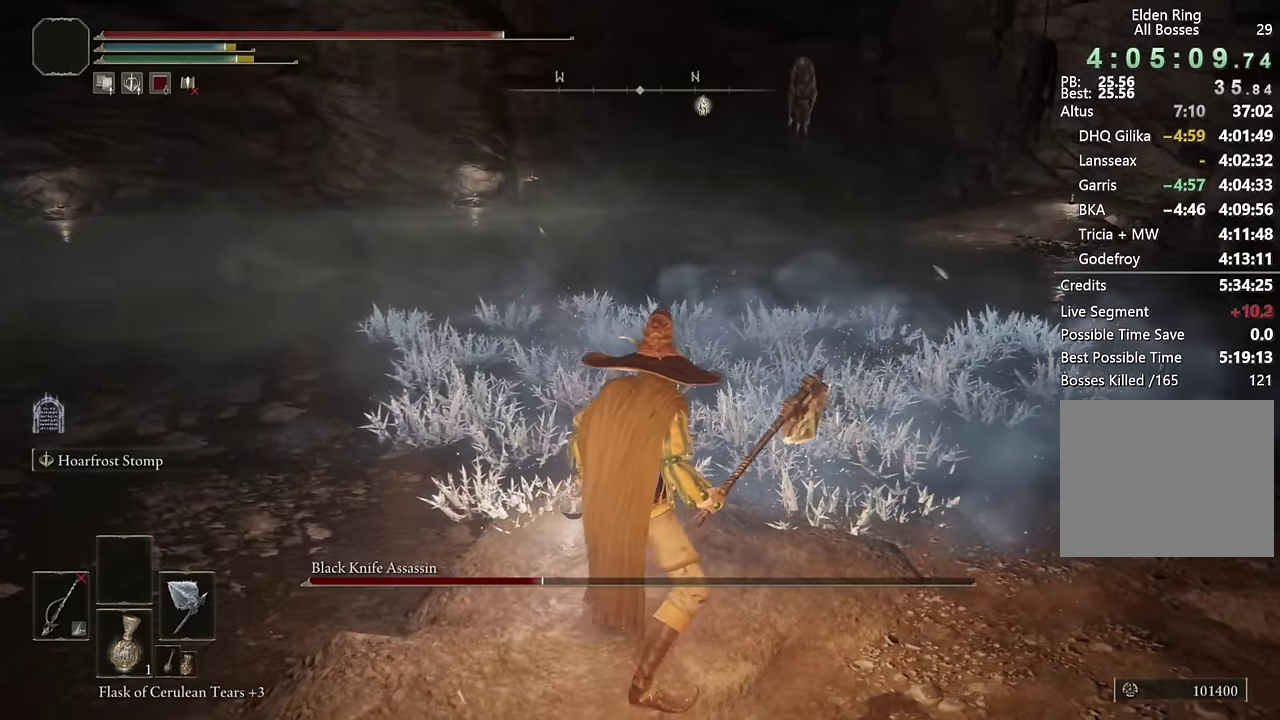
{"buttons": ["CIRCLE", "L2"], "left_stick": "up", "right_stick": "center", "events": [[33, "CIRCLE", "down"], [350, "left_stick", "up"], [433, "L2", "down"]]}
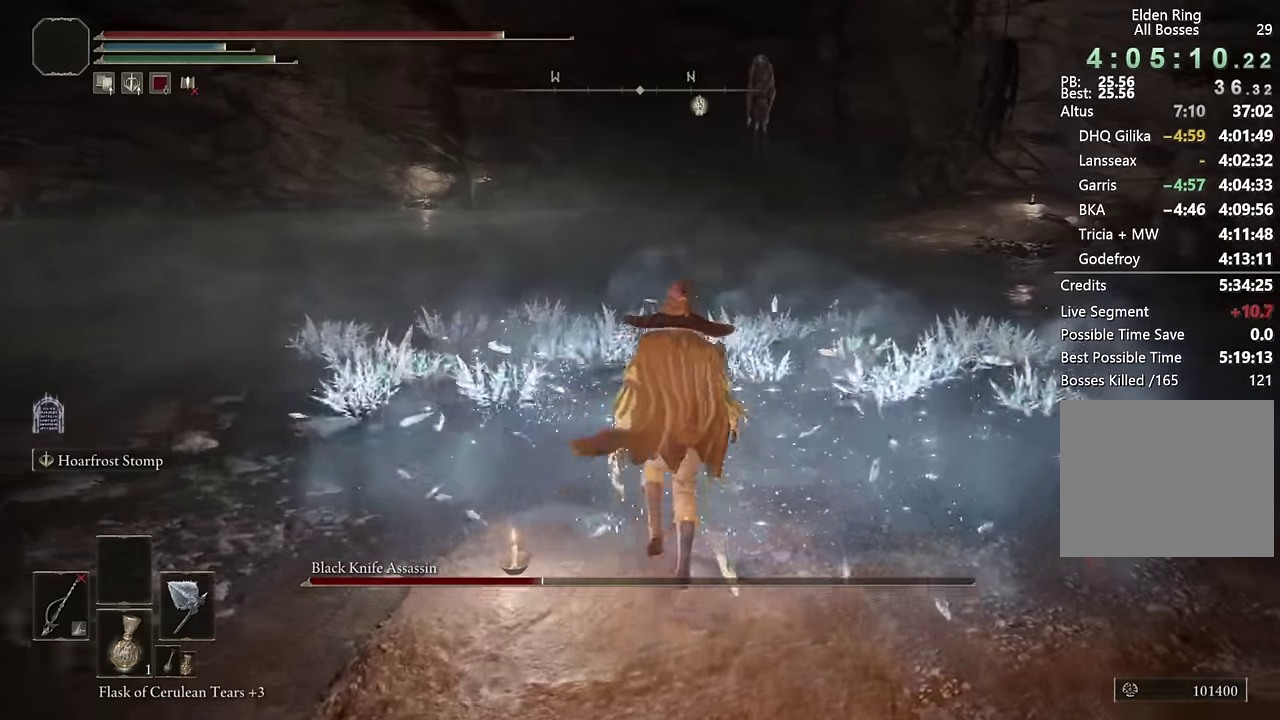
{"buttons": [], "left_stick": "up", "right_stick": "center", "events": [[100, "L2", "up"], [450, "CIRCLE", "up"]]}
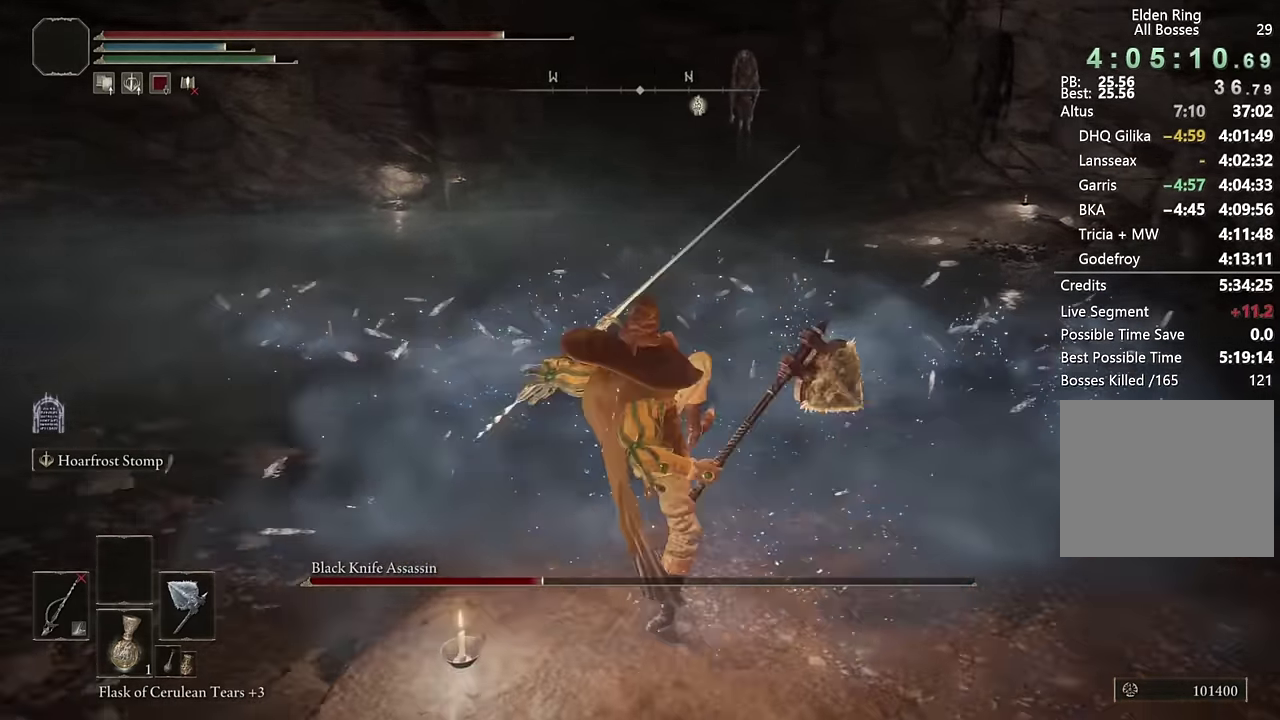
{"buttons": [], "left_stick": "up-right", "right_stick": "left", "events": [[216, "right_stick", "left"], [416, "left_stick", "down-left"], [467, "left_stick", "up-right"]]}
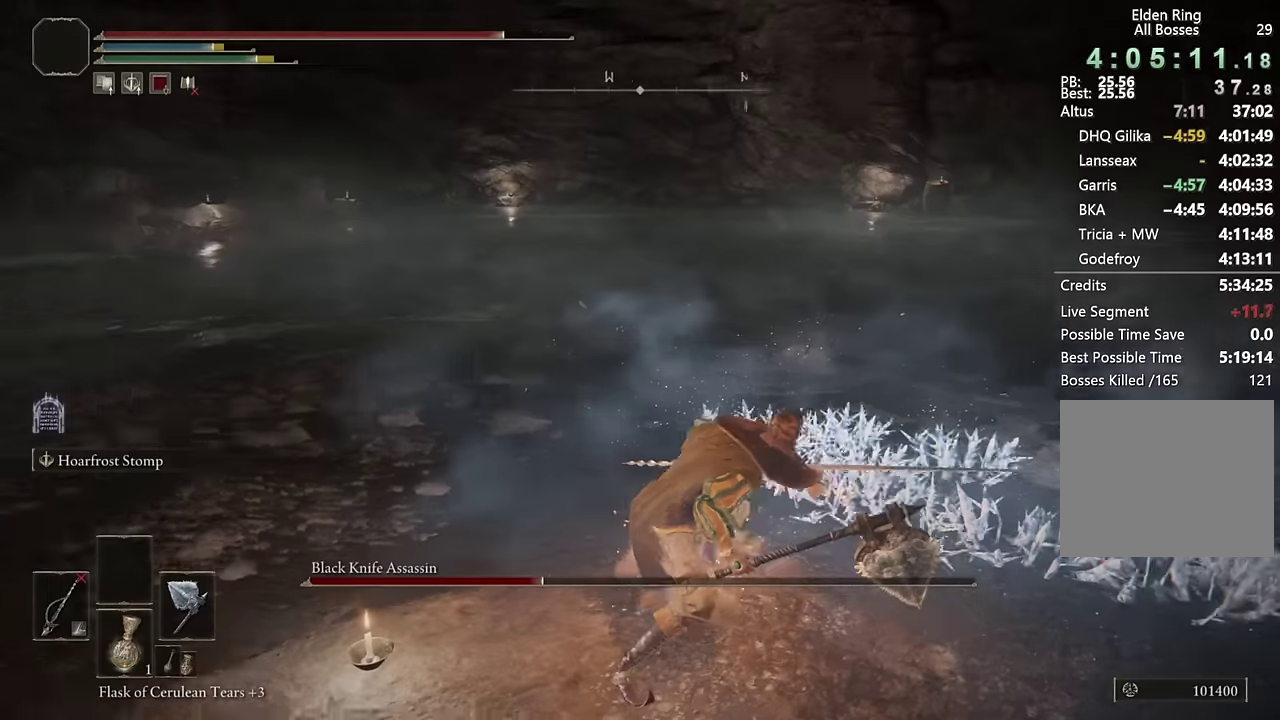
{"buttons": ["CIRCLE"], "left_stick": "right", "right_stick": "center", "events": [[17, "left_stick", "right"], [84, "right_stick", "center"], [350, "CIRCLE", "down"]]}
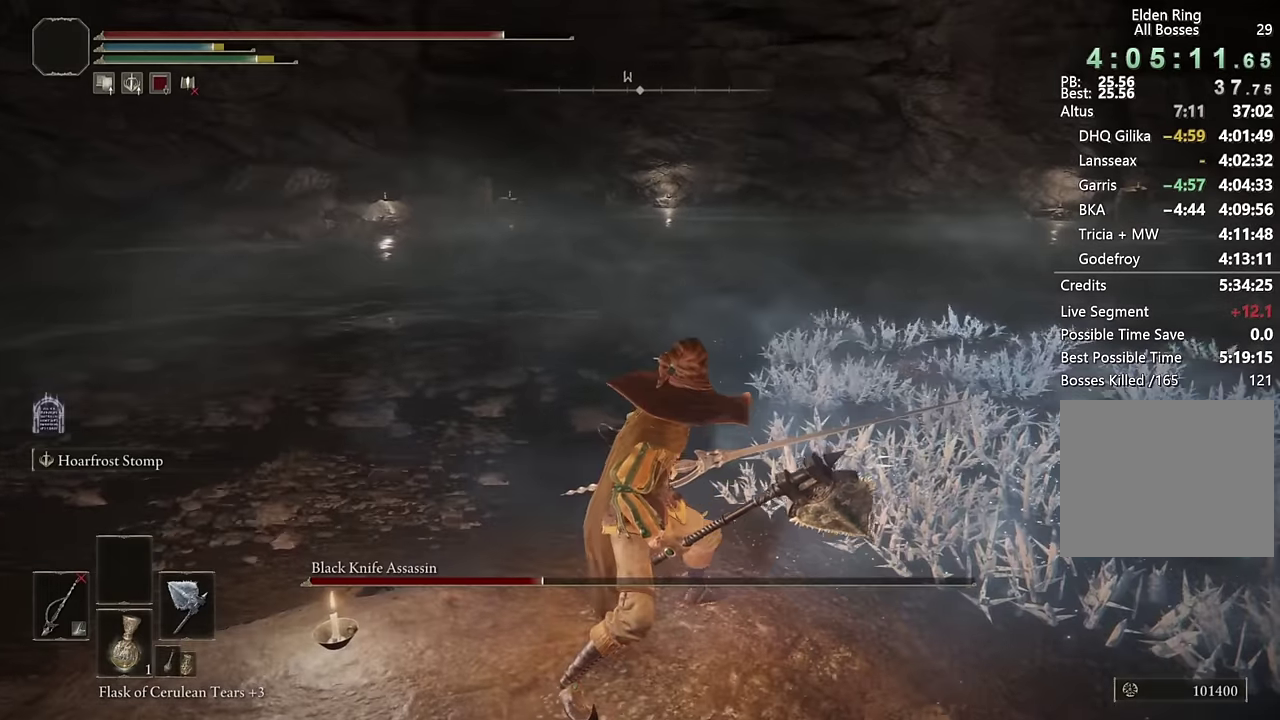
{"buttons": ["CIRCLE"], "left_stick": "up-right", "right_stick": "center", "events": [[50, "left_stick", "up-right"], [117, "left_stick", "down-left"], [134, "right_stick", "right"], [167, "left_stick", "up-right"], [350, "right_stick", "center"]]}
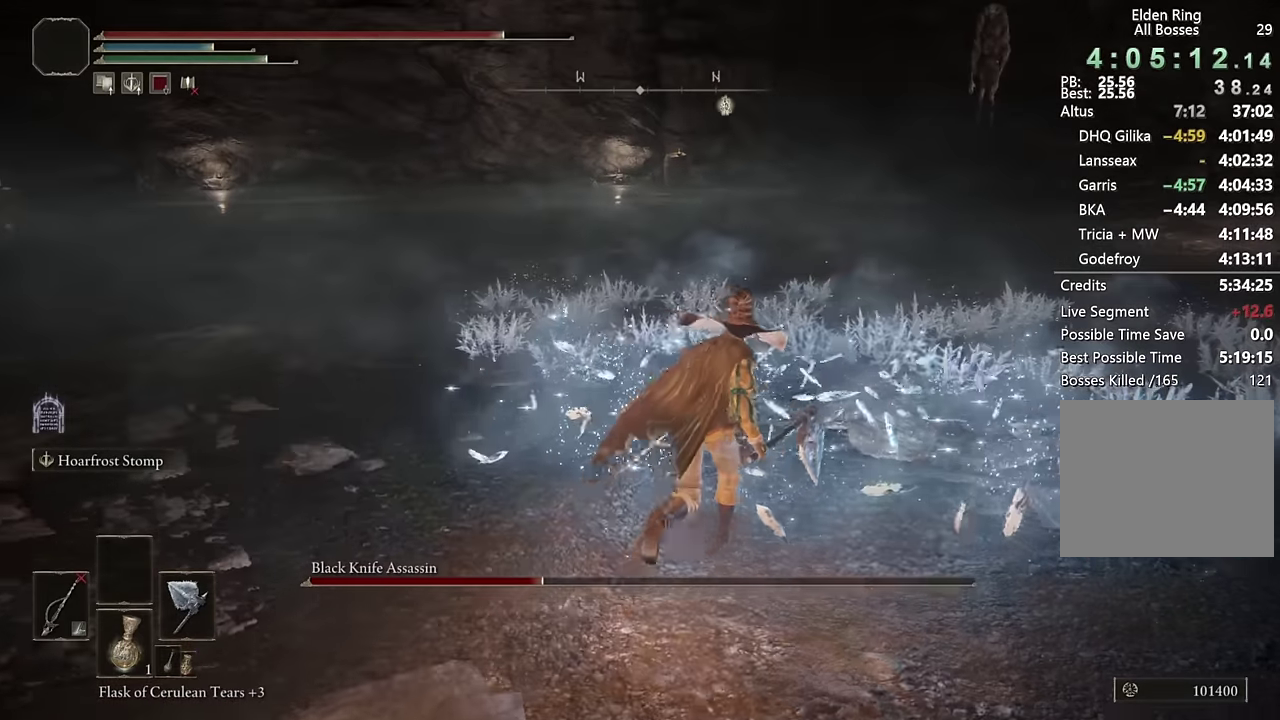
{"buttons": ["CIRCLE"], "left_stick": "up", "right_stick": "center", "events": [[34, "left_stick", "down-left"], [184, "left_stick", "up"]]}
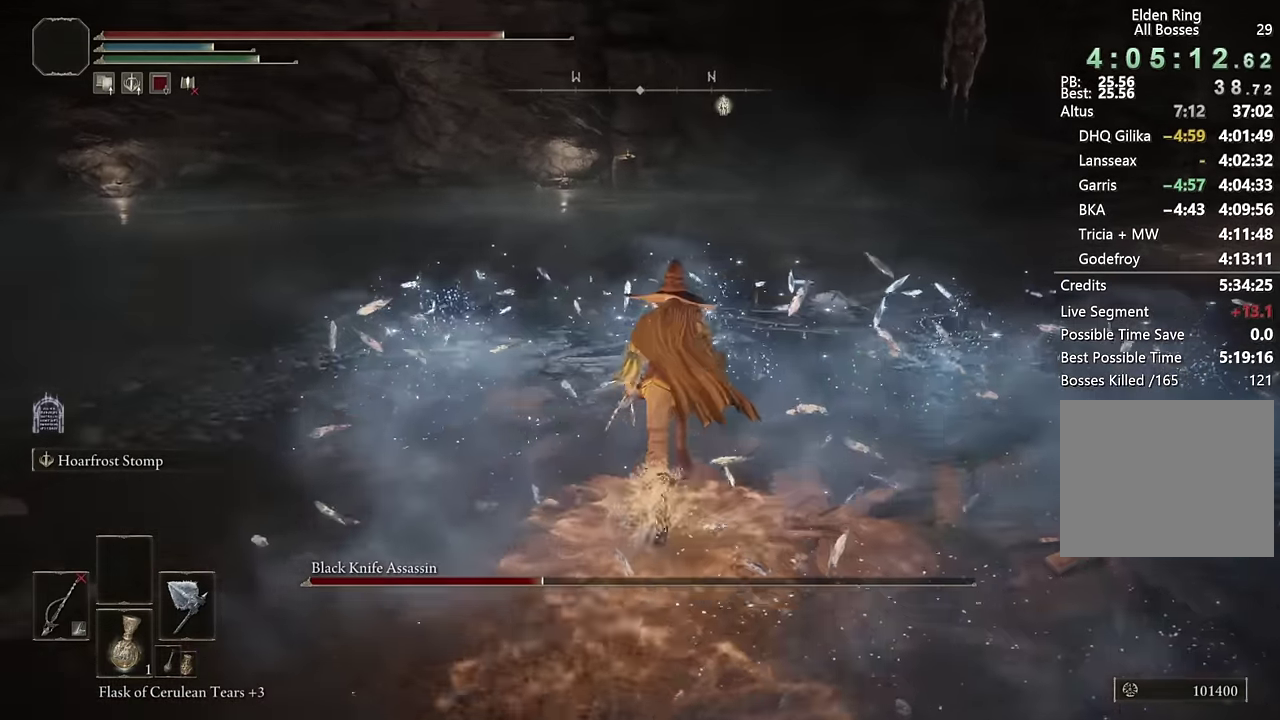
{"buttons": [], "left_stick": "up", "right_stick": "center", "events": [[150, "L2", "down"], [317, "L2", "up"], [467, "CIRCLE", "up"]]}
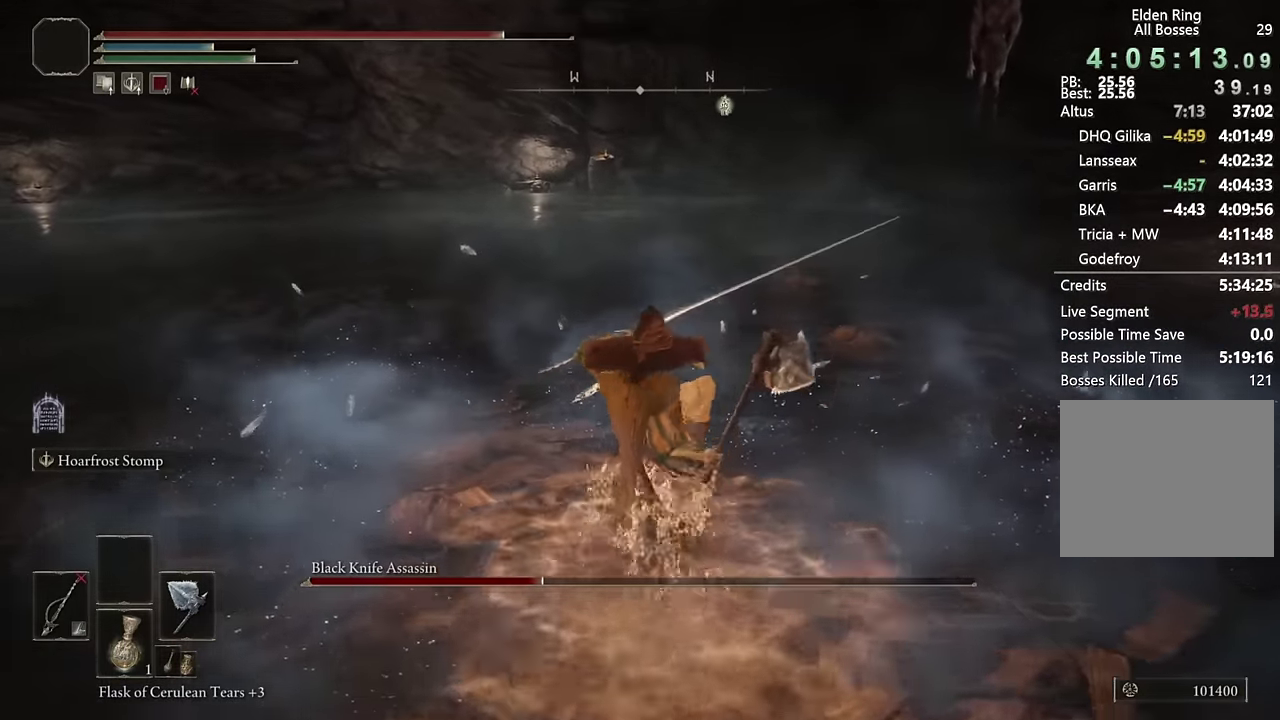
{"buttons": [], "left_stick": "up", "right_stick": "down-left", "events": [[467, "right_stick", "down-left"]]}
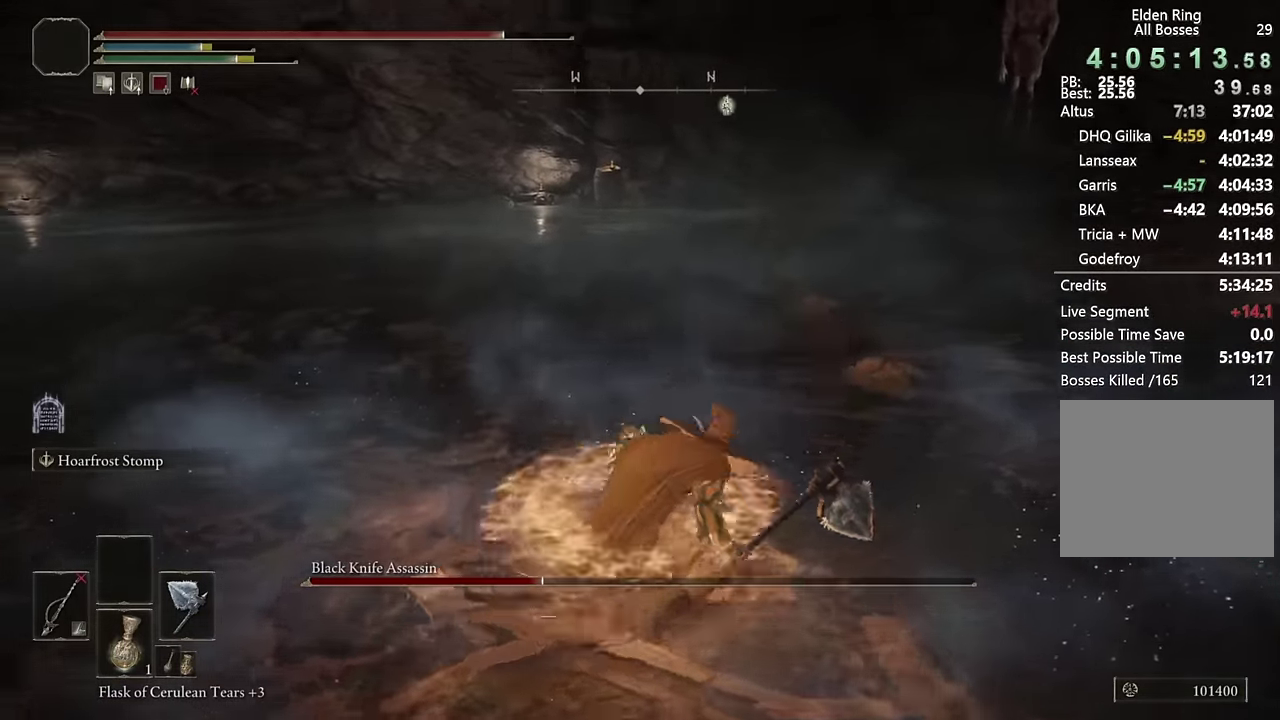
{"buttons": [], "left_stick": "right", "right_stick": "right", "events": [[17, "left_stick", "up-right"], [367, "left_stick", "right"], [434, "right_stick", "right"]]}
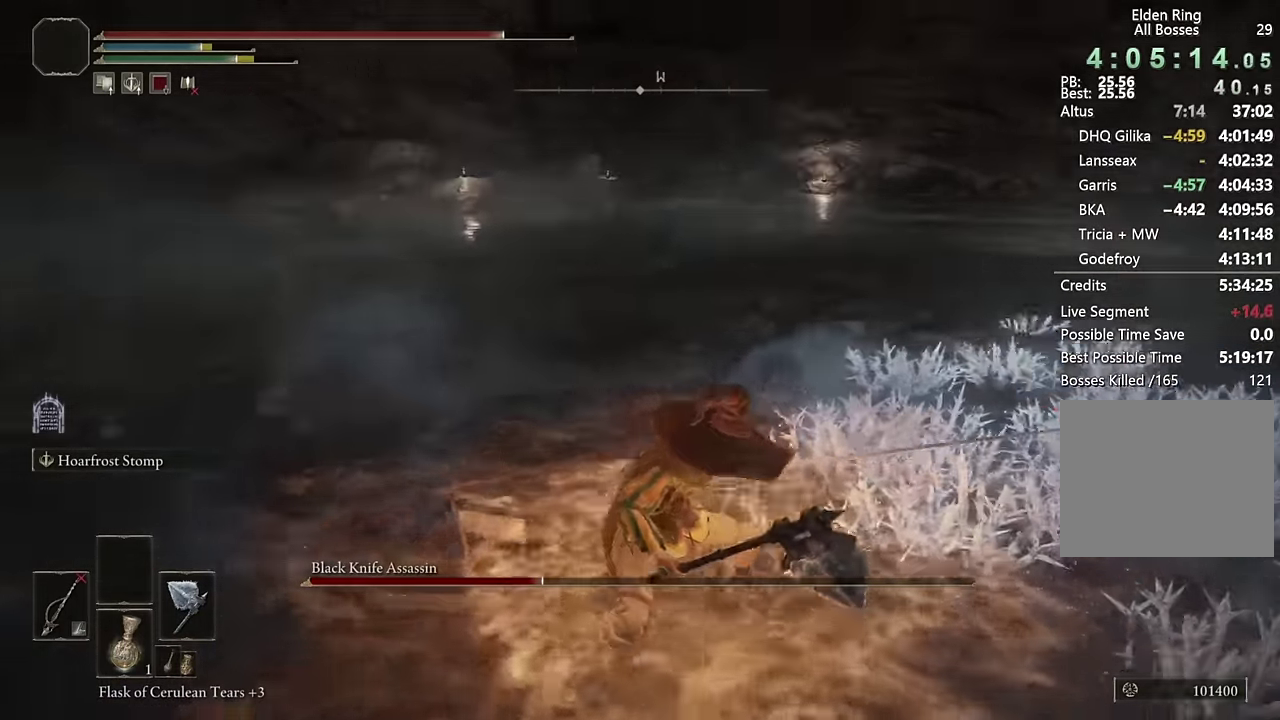
{"buttons": [], "left_stick": "up", "right_stick": "center", "events": [[50, "left_stick", "down-left"], [234, "left_stick", "up-right"], [300, "left_stick", "up"], [350, "right_stick", "center"]]}
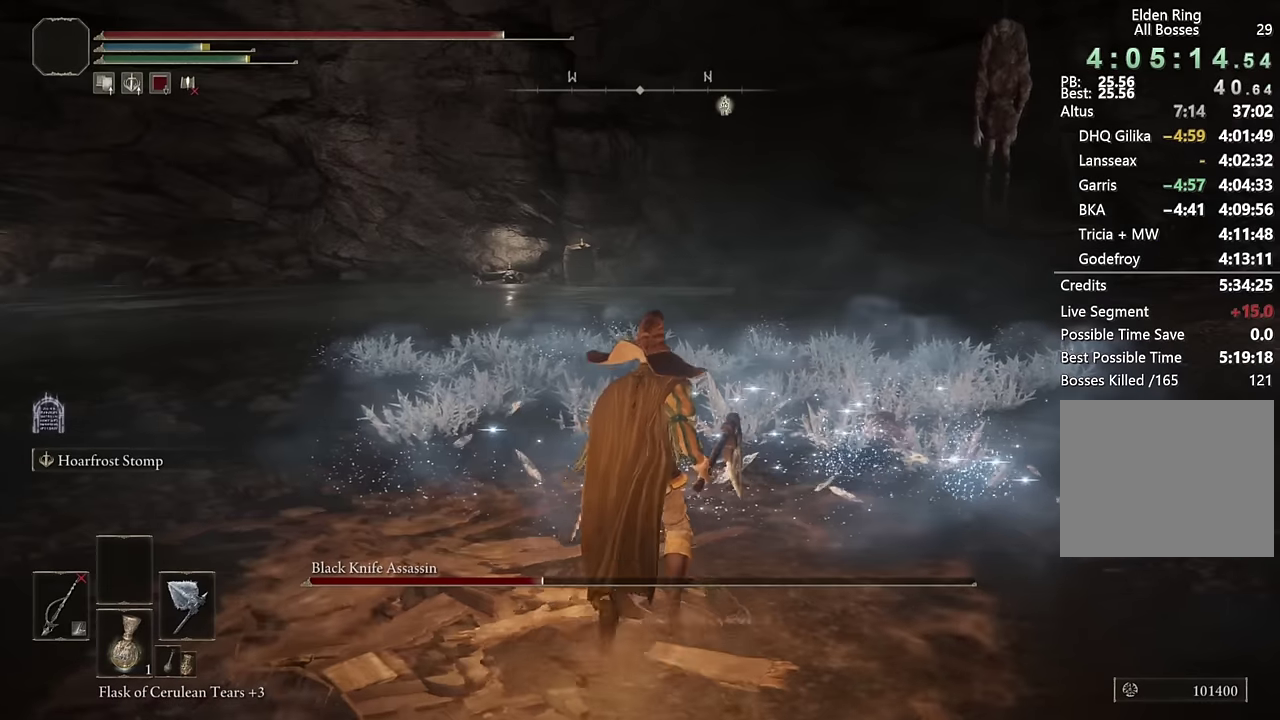
{"buttons": [], "left_stick": "up-left", "right_stick": "right", "events": [[300, "left_stick", "up-left"], [350, "right_stick", "right"]]}
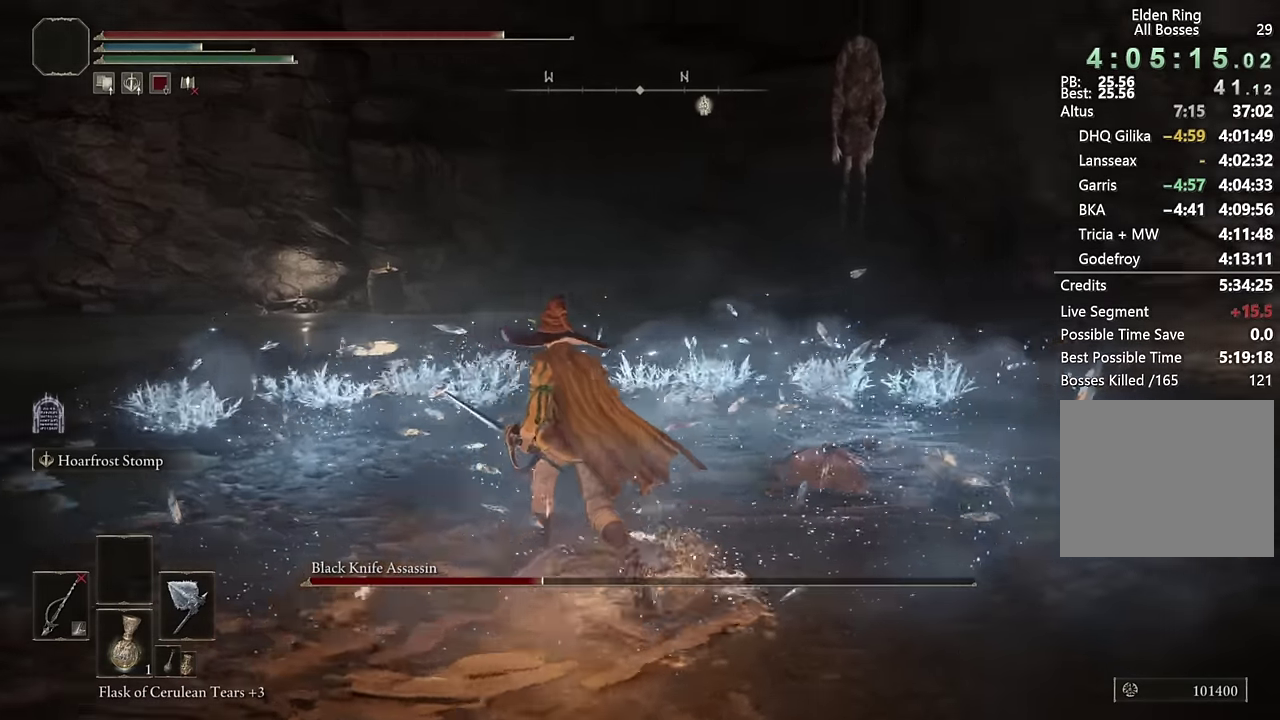
{"buttons": [], "left_stick": "down", "right_stick": "center", "events": [[184, "left_stick", "left"], [300, "left_stick", "up-right"], [367, "left_stick", "down"], [450, "right_stick", "center"]]}
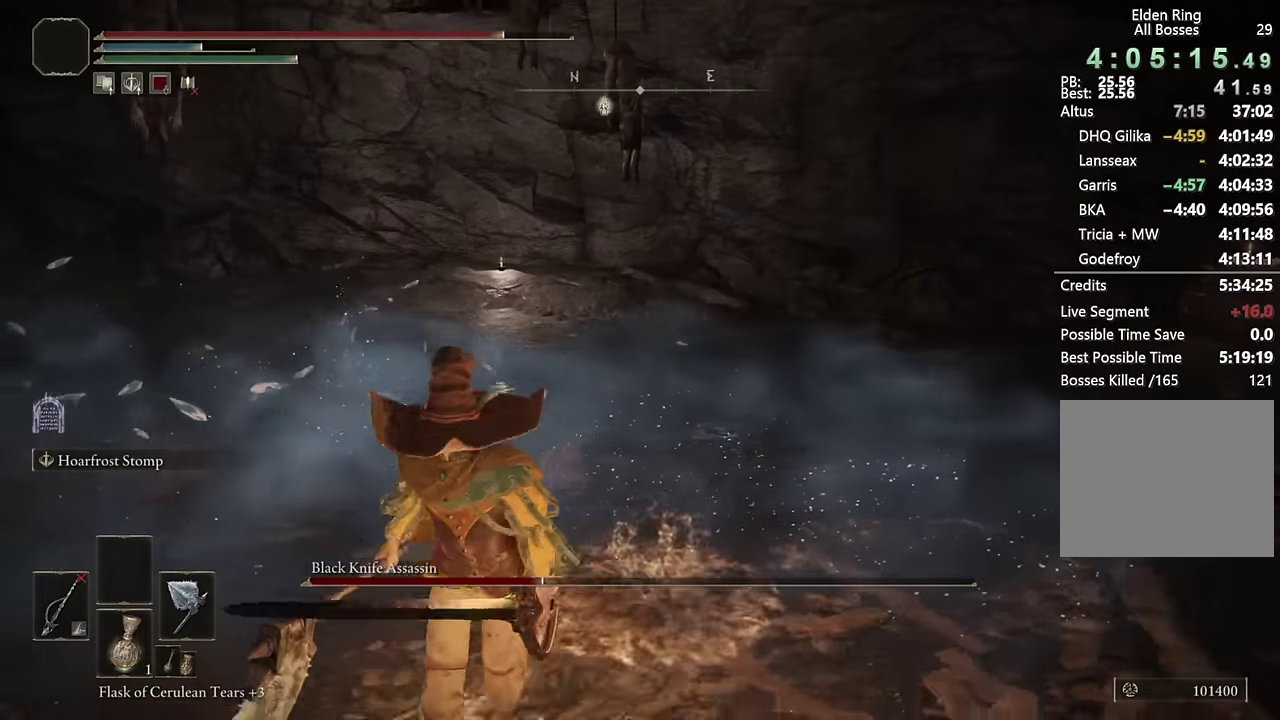
{"buttons": [], "left_stick": "down", "right_stick": "right", "events": [[34, "TRIANGLE", "down"], [284, "TRIANGLE", "up"], [434, "right_stick", "right"]]}
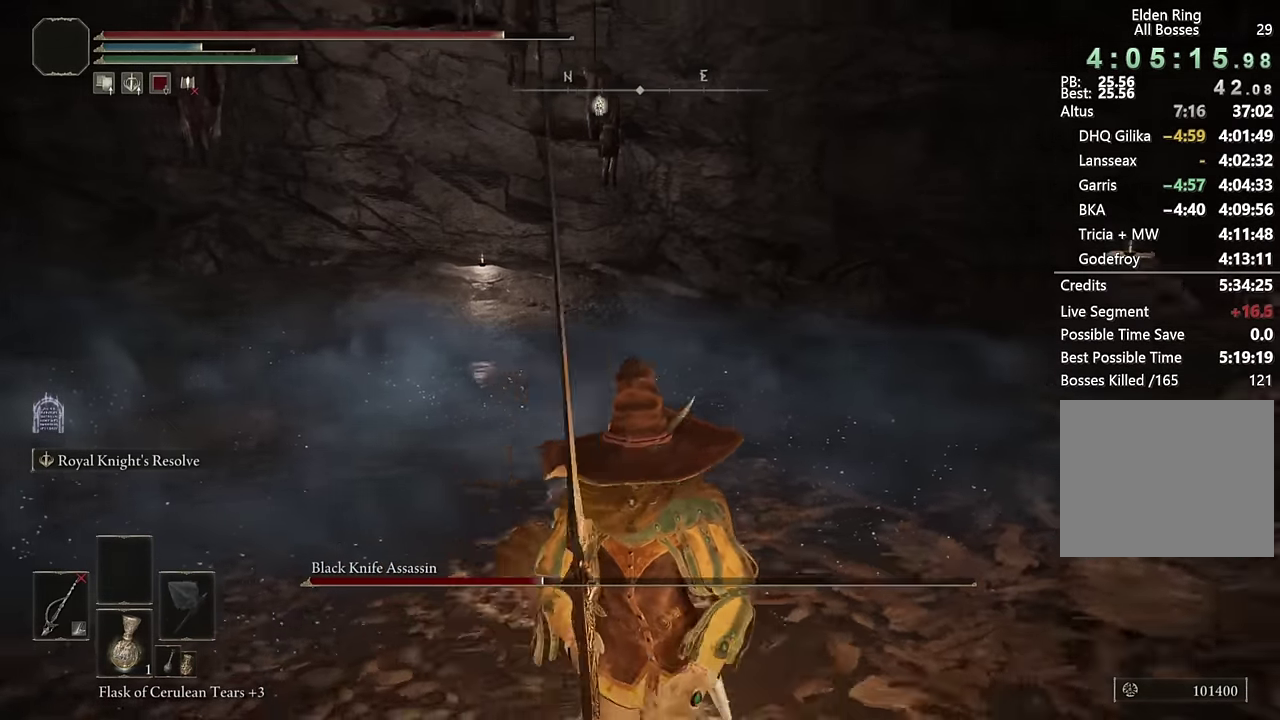
{"buttons": [], "left_stick": "down-left", "right_stick": "down-right", "events": [[100, "L2", "down"], [234, "L2", "up"], [300, "right_stick", "center"], [384, "left_stick", "down-left"], [417, "right_stick", "right"], [500, "right_stick", "down-right"]]}
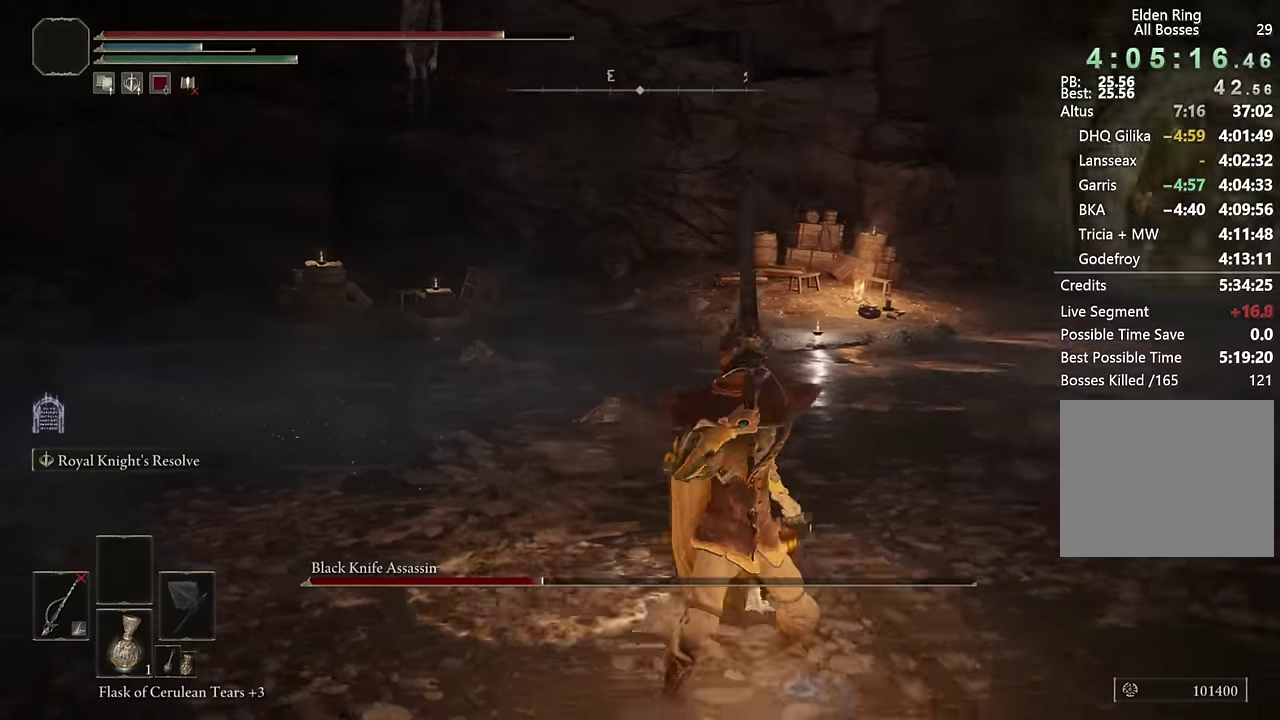
{"buttons": ["CIRCLE"], "left_stick": "down-left", "right_stick": "center", "events": [[134, "right_stick", "center"], [284, "CIRCLE", "down"]]}
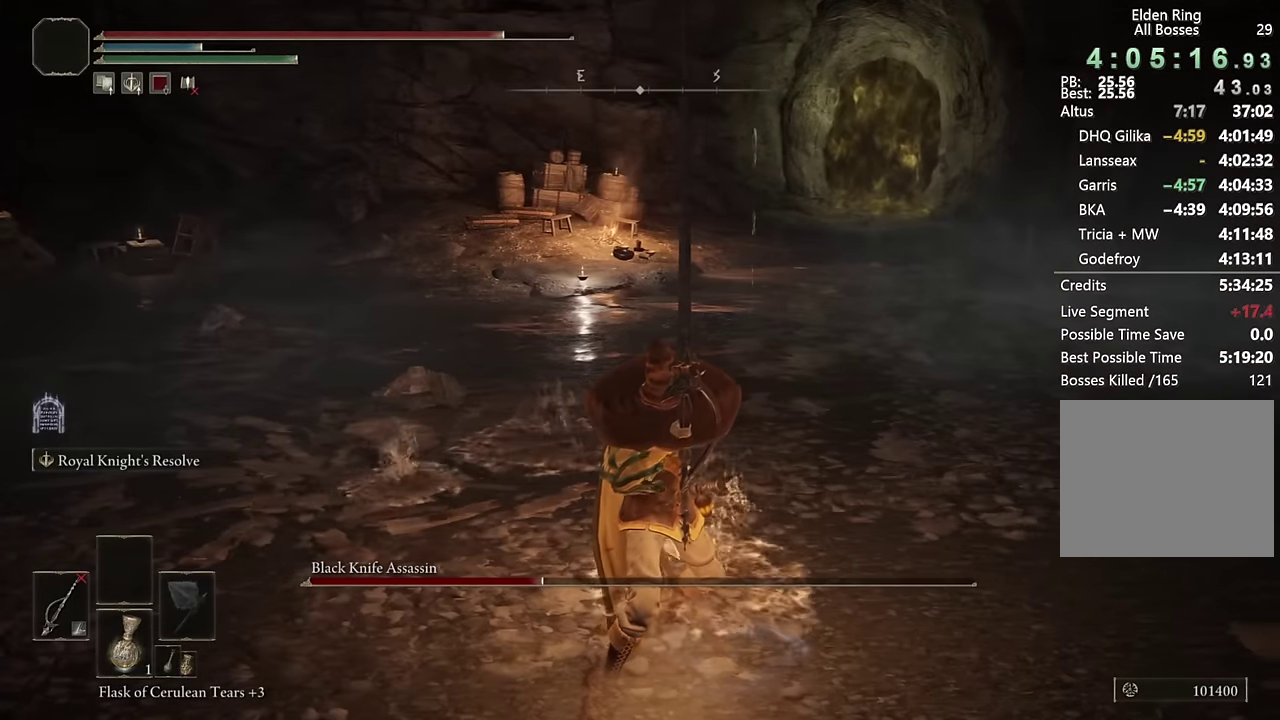
{"buttons": ["CIRCLE", "TRIANGLE"], "left_stick": "down", "right_stick": "center", "events": [[200, "TRIANGLE", "down"], [284, "left_stick", "down"], [317, "R1", "down"], [484, "R1", "up"]]}